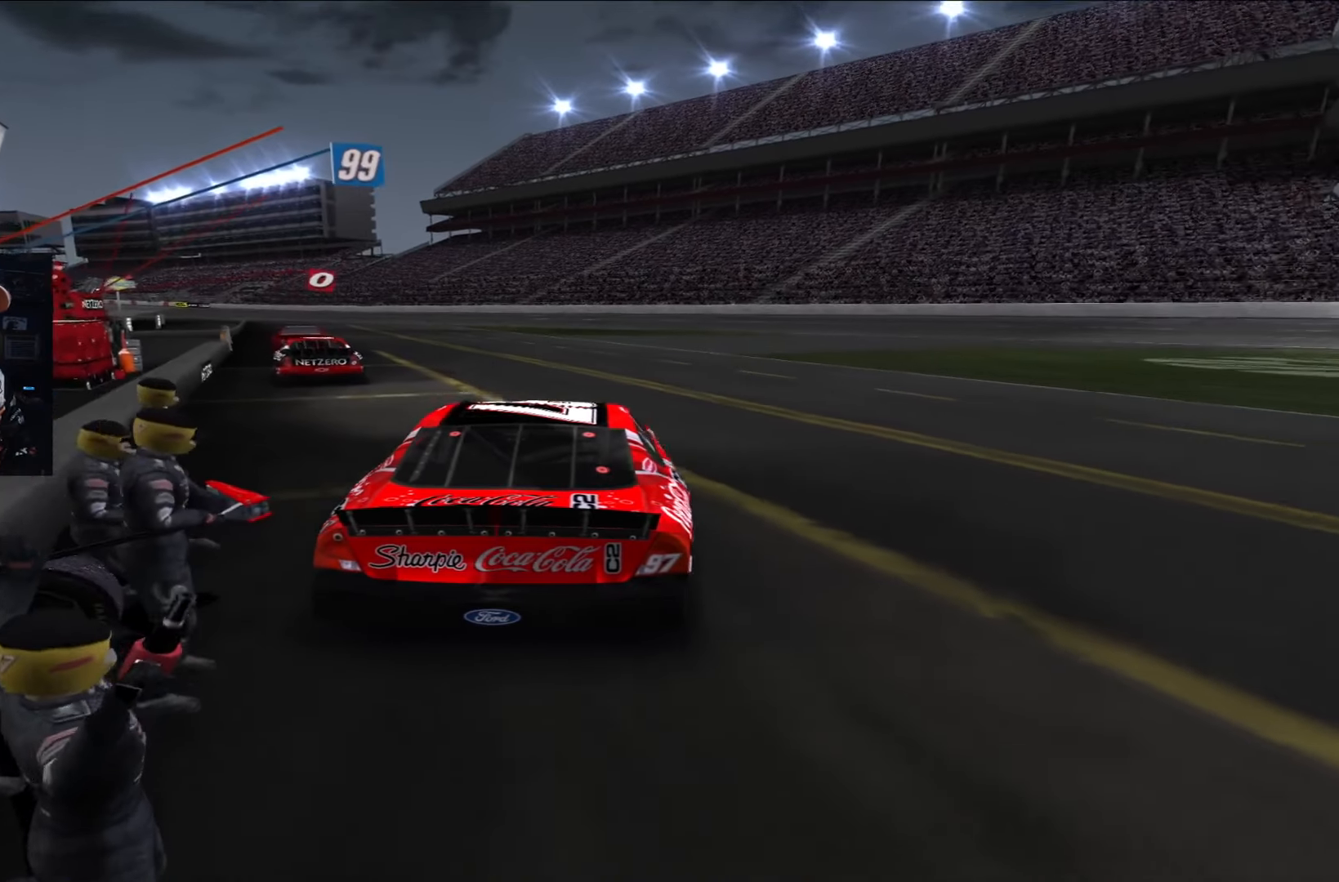
Gameplay with a controller (Xbox layout); each line is a JSON object with the inputs held at the frame after it. "events" lists button and stick changes between this image and that frame as [ms after this image, input, new state], when the widget could be followed in between.
{"buttons": [], "left_stick": "center", "right_stick": "center", "events": [[234, "R2", "down"], [367, "R2", "up"]]}
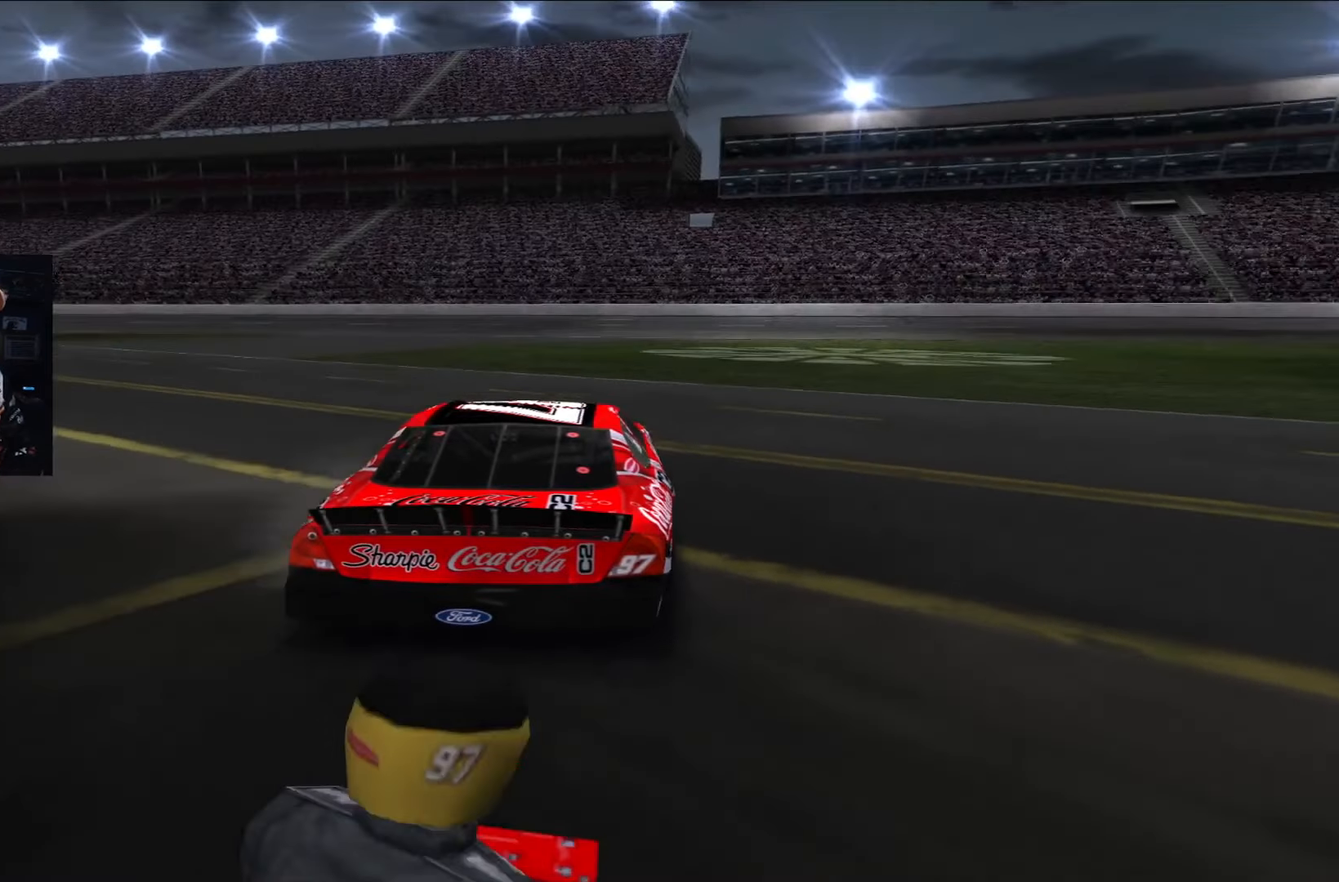
{"buttons": ["R2"], "left_stick": "center", "right_stick": "center", "events": [[433, "R2", "down"]]}
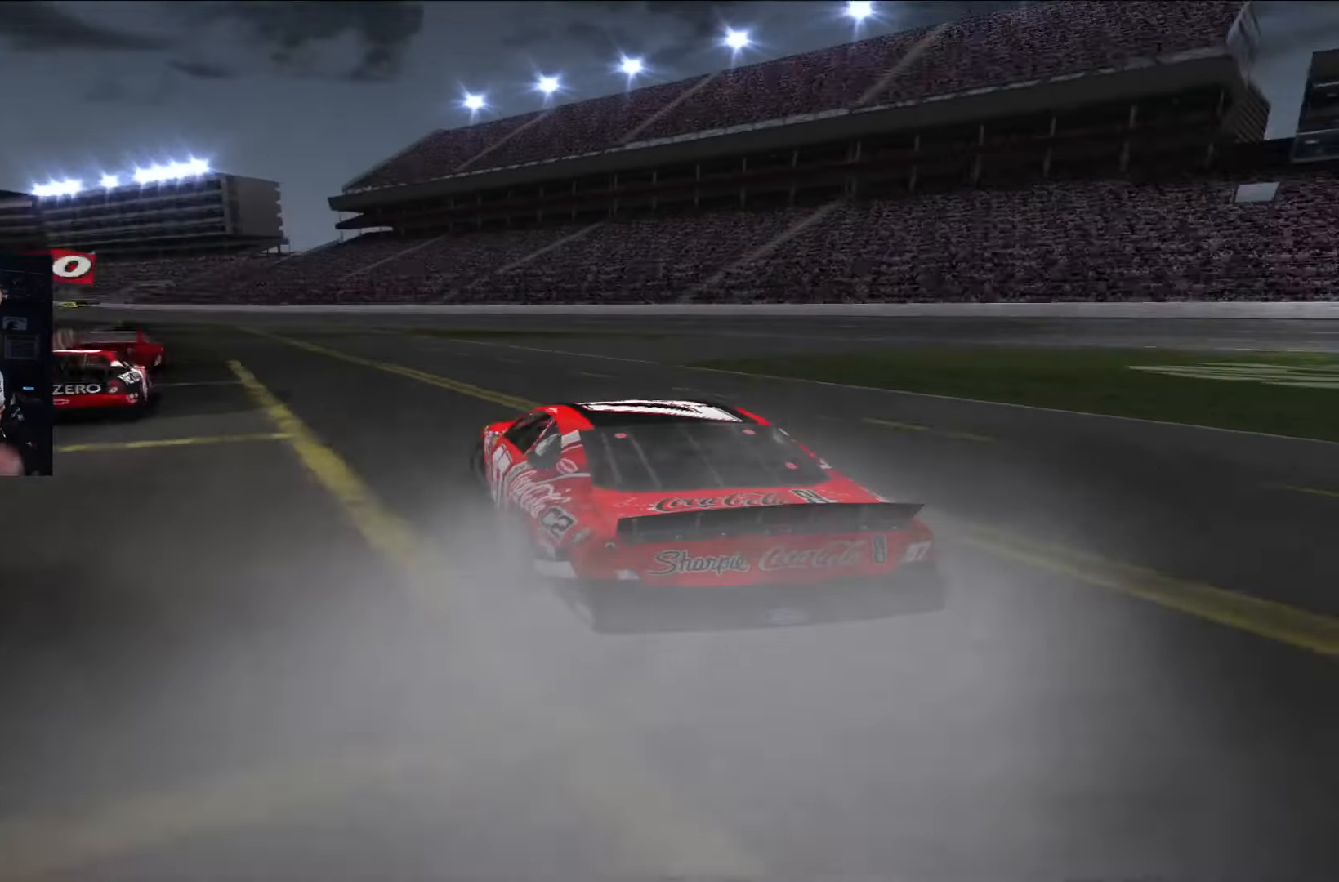
{"buttons": ["R2"], "left_stick": "center", "right_stick": "center", "events": []}
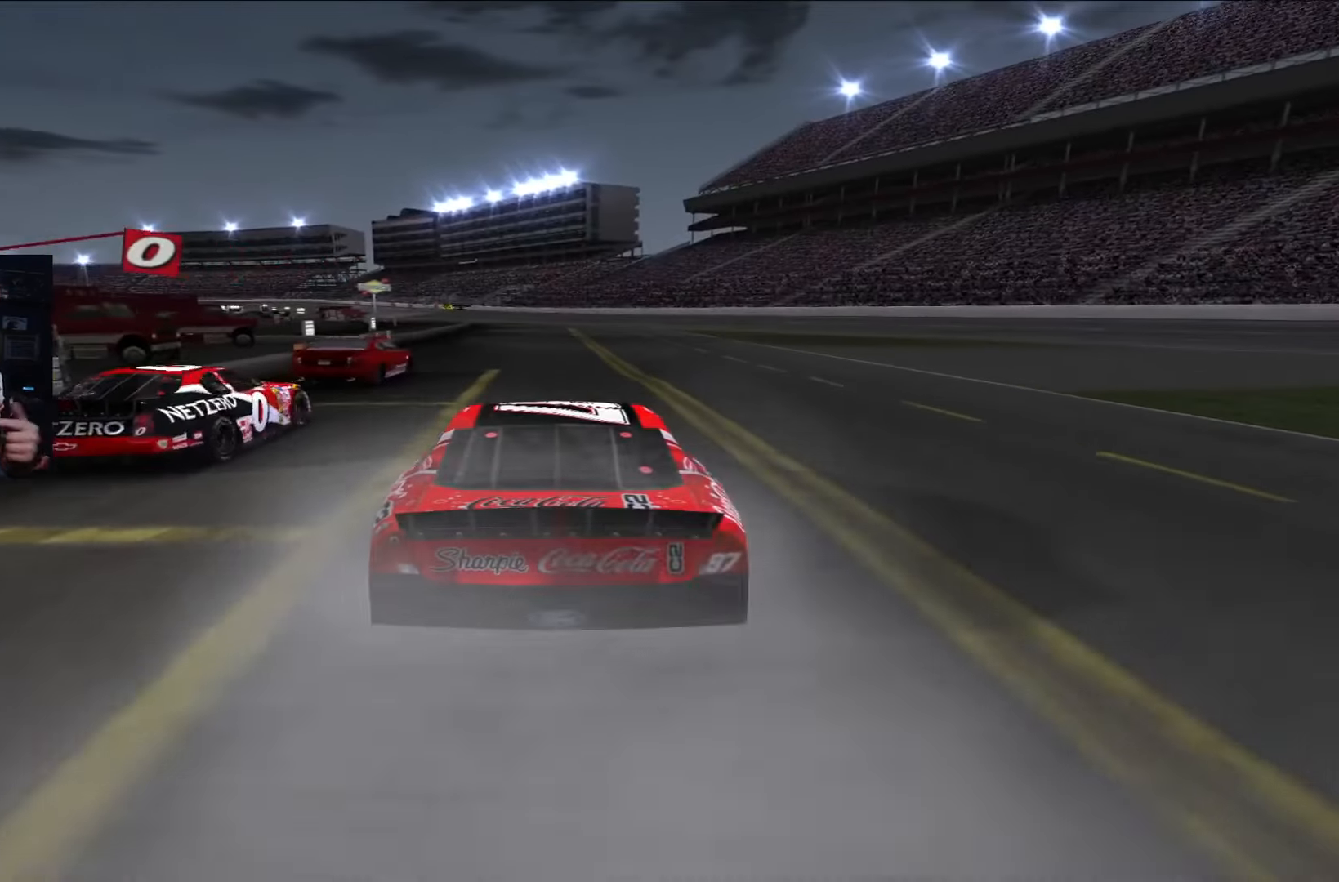
{"buttons": ["R2"], "left_stick": "center", "right_stick": "center", "events": []}
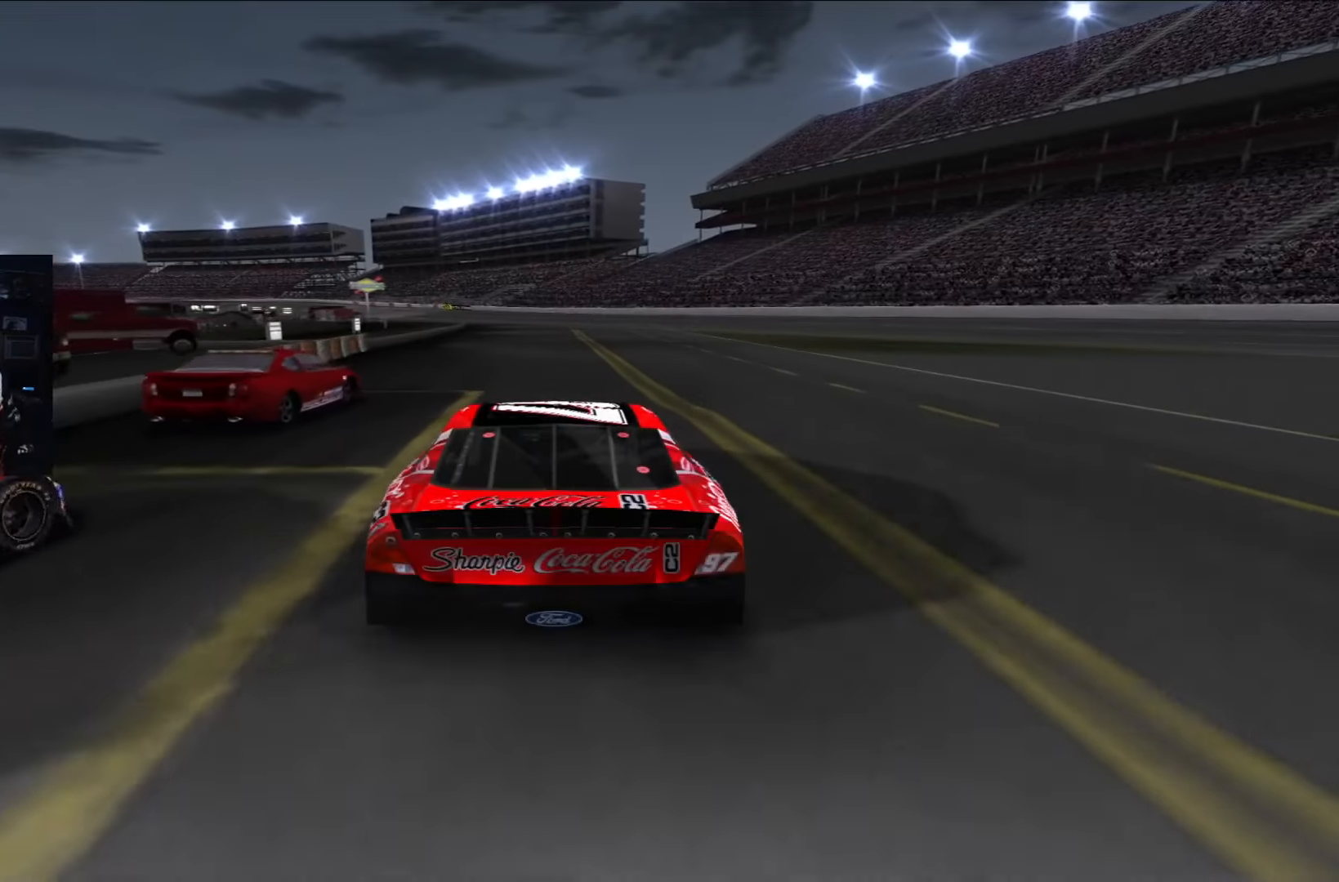
{"buttons": ["R2"], "left_stick": "center", "right_stick": "center", "events": []}
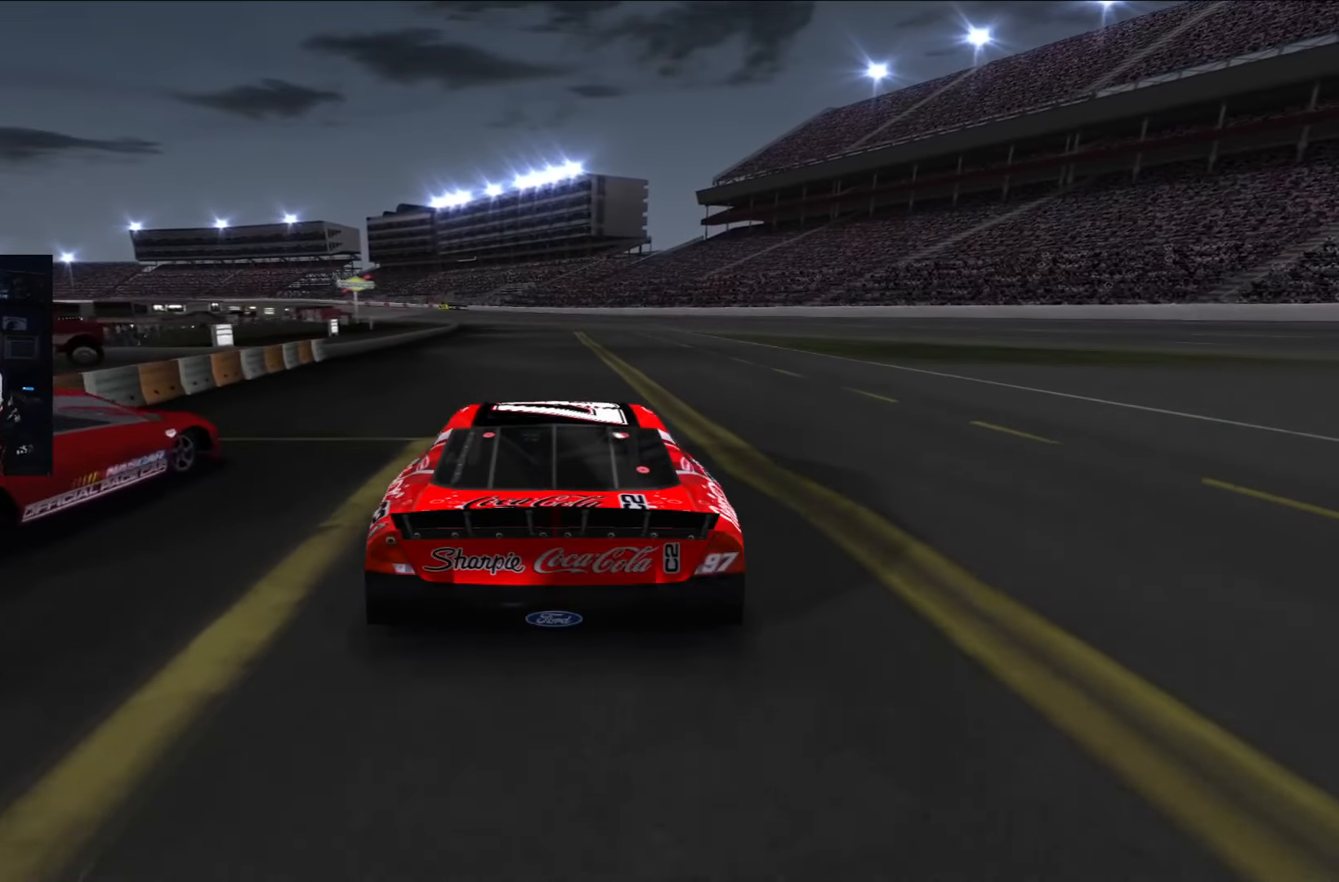
{"buttons": ["R2"], "left_stick": "center", "right_stick": "center", "events": []}
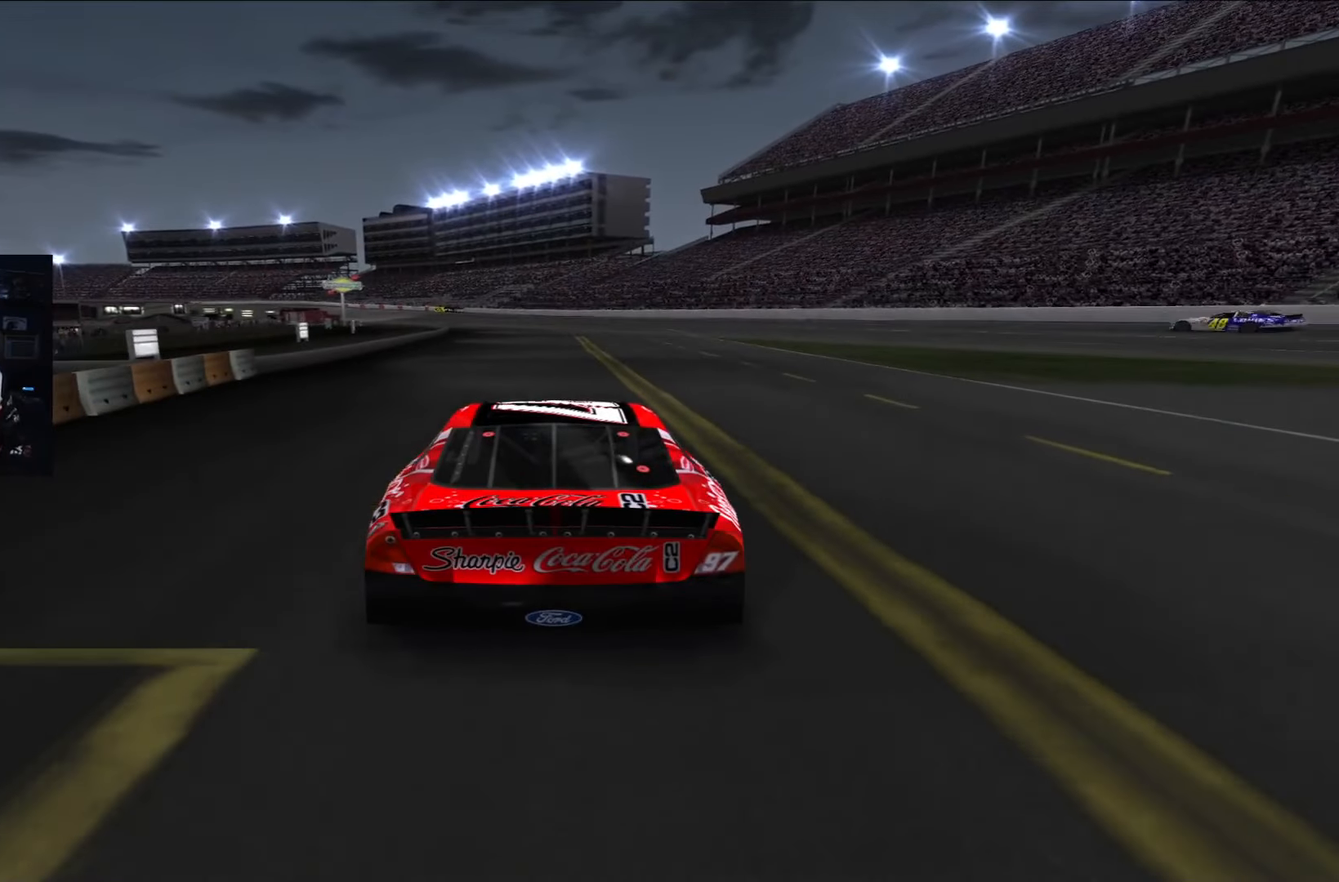
{"buttons": ["R2"], "left_stick": "center", "right_stick": "center", "events": []}
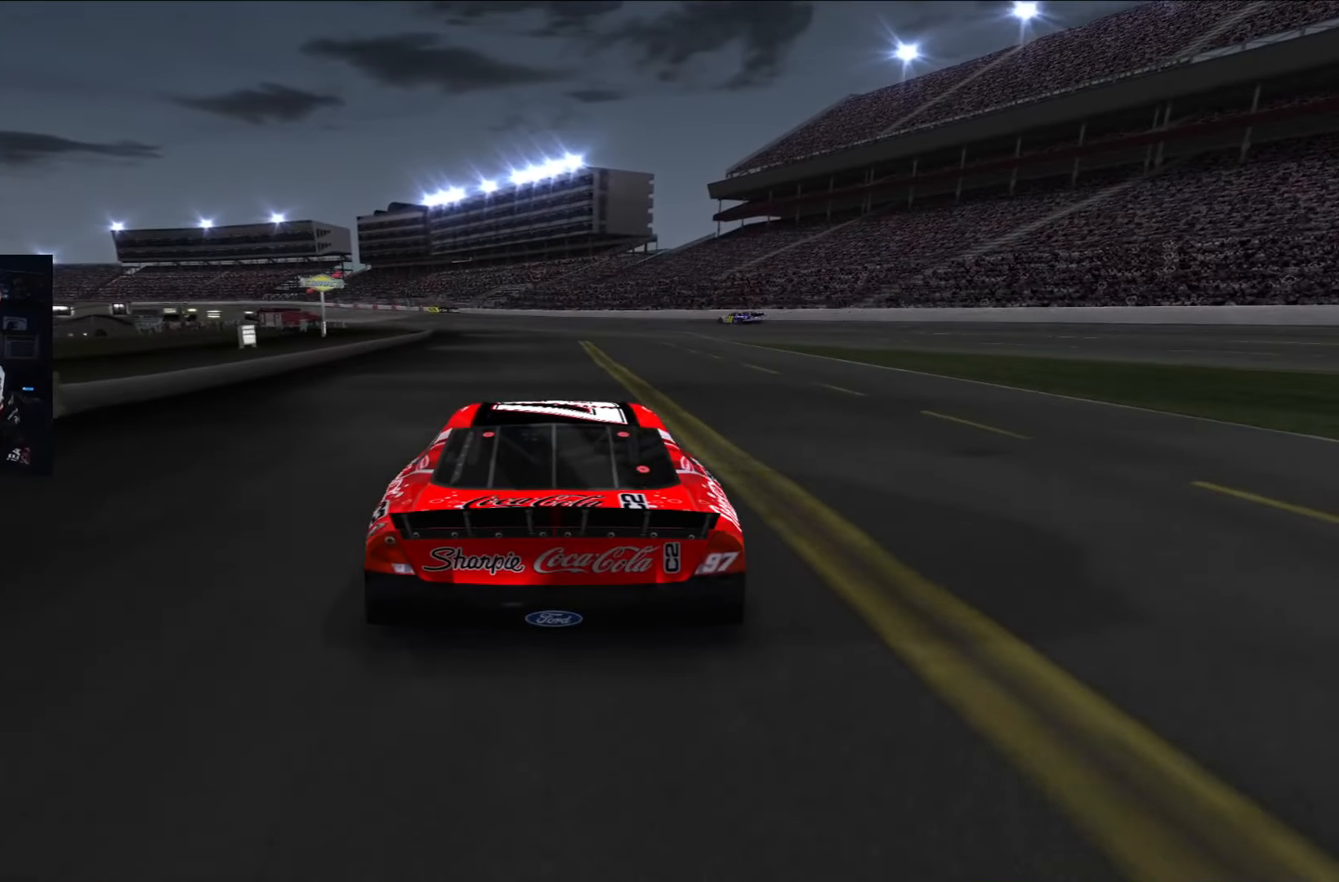
{"buttons": ["R2"], "left_stick": "center", "right_stick": "center", "events": []}
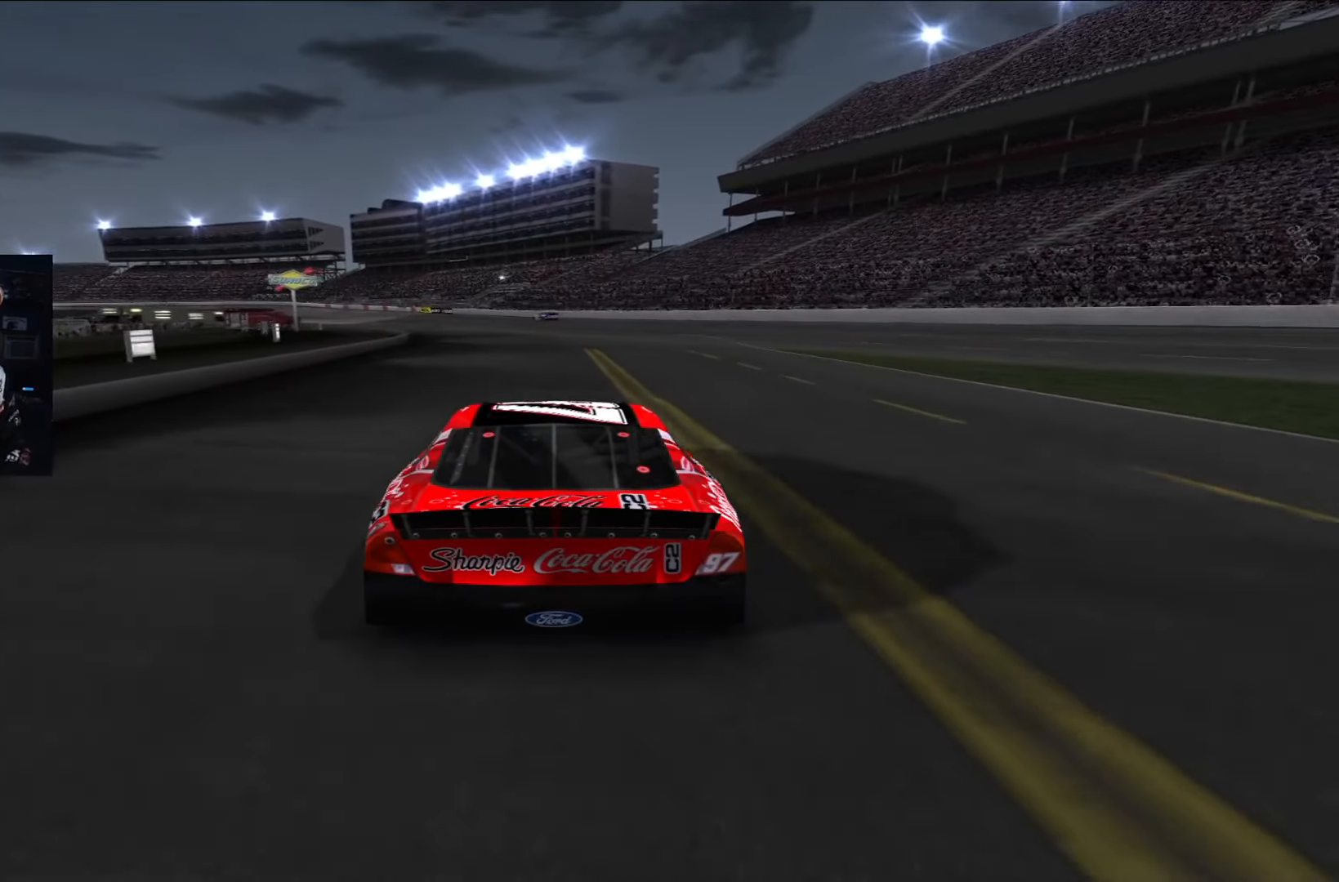
{"buttons": ["R2"], "left_stick": "center", "right_stick": "center", "events": []}
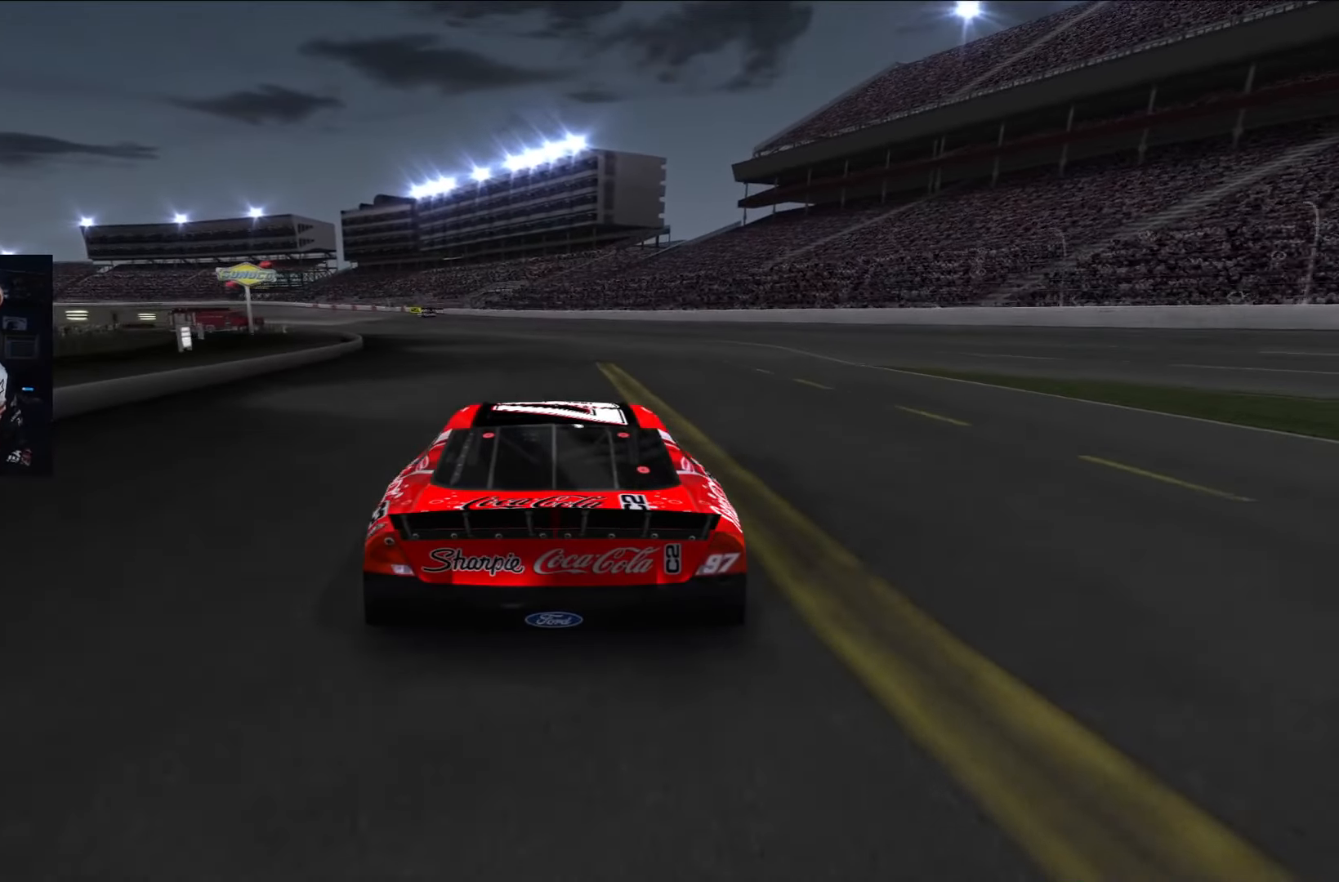
{"buttons": ["R2"], "left_stick": "center", "right_stick": "center", "events": [[334, "left_stick", "up-left"], [501, "left_stick", "center"]]}
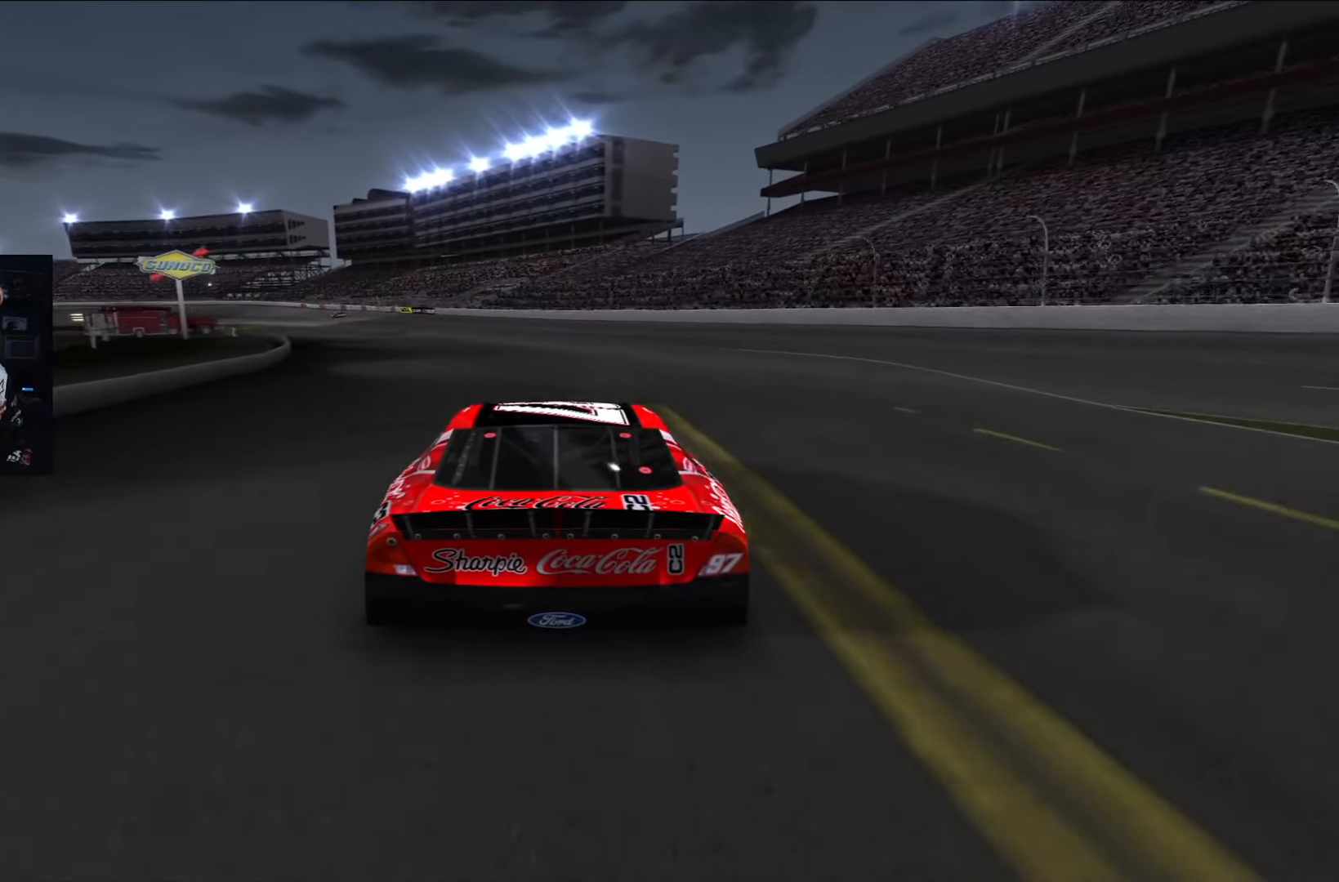
{"buttons": ["R2"], "left_stick": "center", "right_stick": "center", "events": [[133, "left_stick", "up-left"], [317, "left_stick", "center"]]}
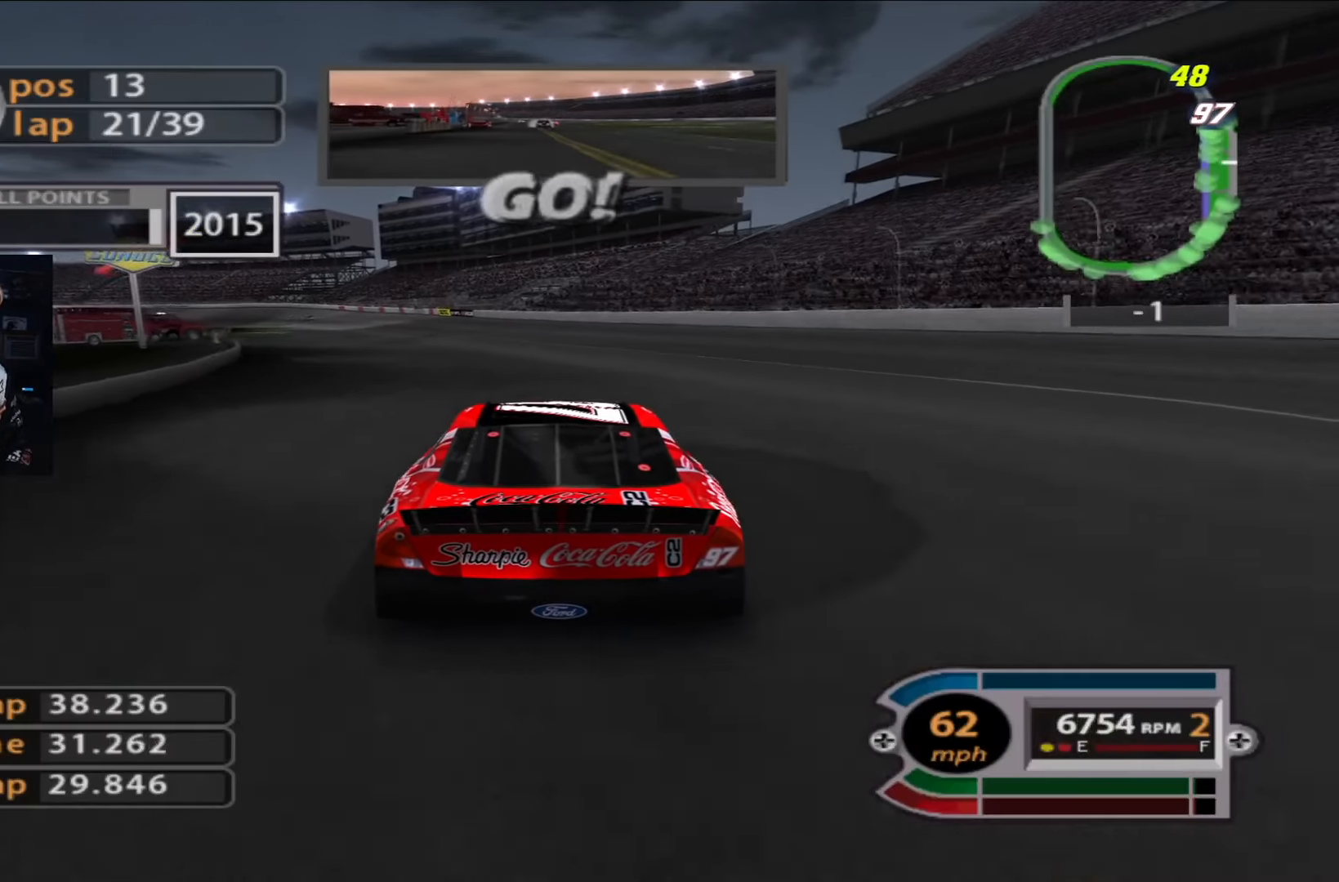
{"buttons": ["R2"], "left_stick": "center", "right_stick": "center", "events": [[50, "left_stick", "up-left"], [217, "left_stick", "center"], [284, "left_stick", "up-left"], [484, "left_stick", "center"]]}
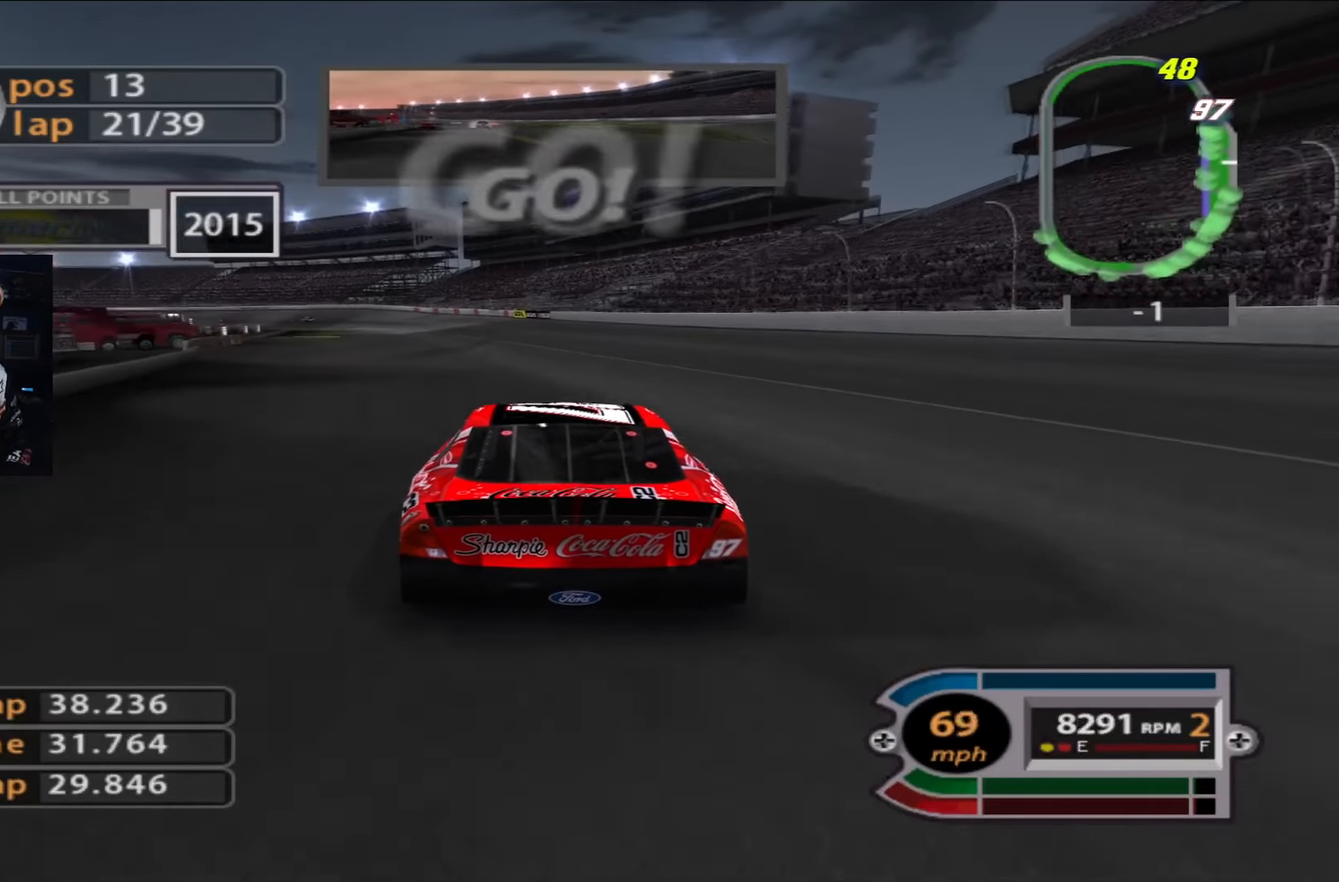
{"buttons": ["R2"], "left_stick": "center", "right_stick": "up", "events": [[183, "left_stick", "up-left"], [383, "left_stick", "center"], [450, "right_stick", "up"]]}
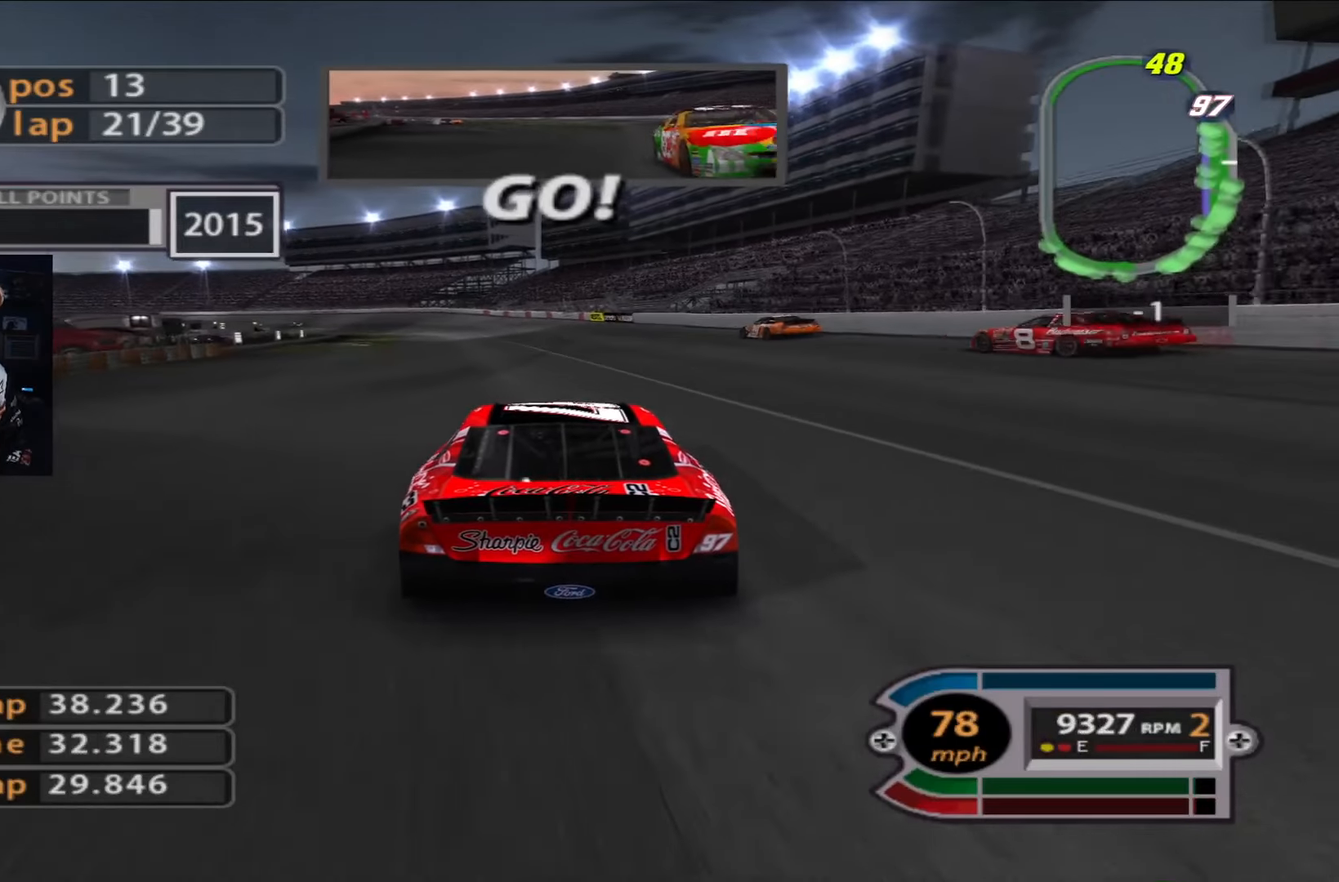
{"buttons": ["R2"], "left_stick": "center", "right_stick": "center", "events": [[150, "right_stick", "center"], [217, "left_stick", "up-left"], [384, "left_stick", "center"]]}
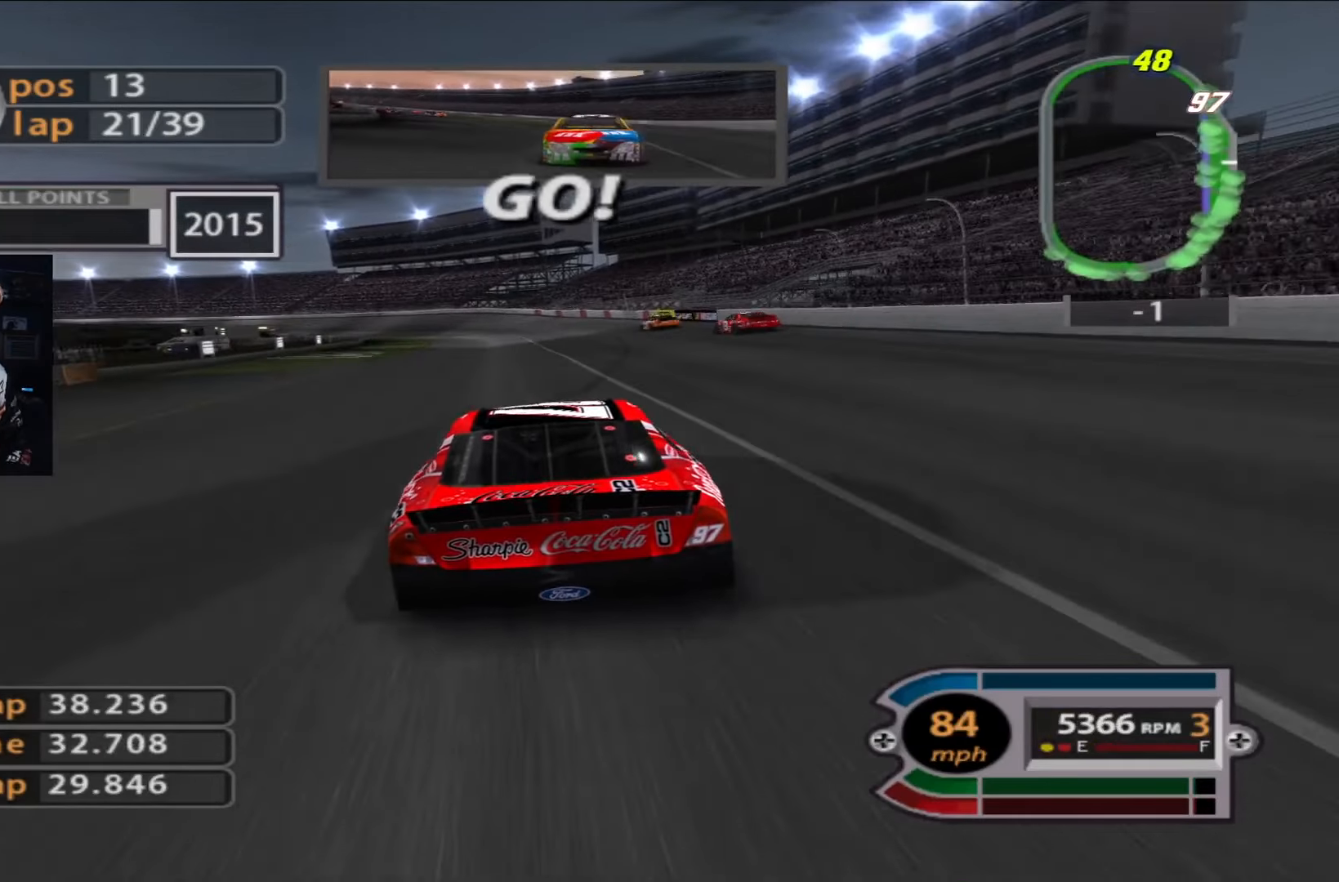
{"buttons": ["R2"], "left_stick": "center", "right_stick": "center", "events": [[351, "left_stick", "up-left"], [451, "left_stick", "center"]]}
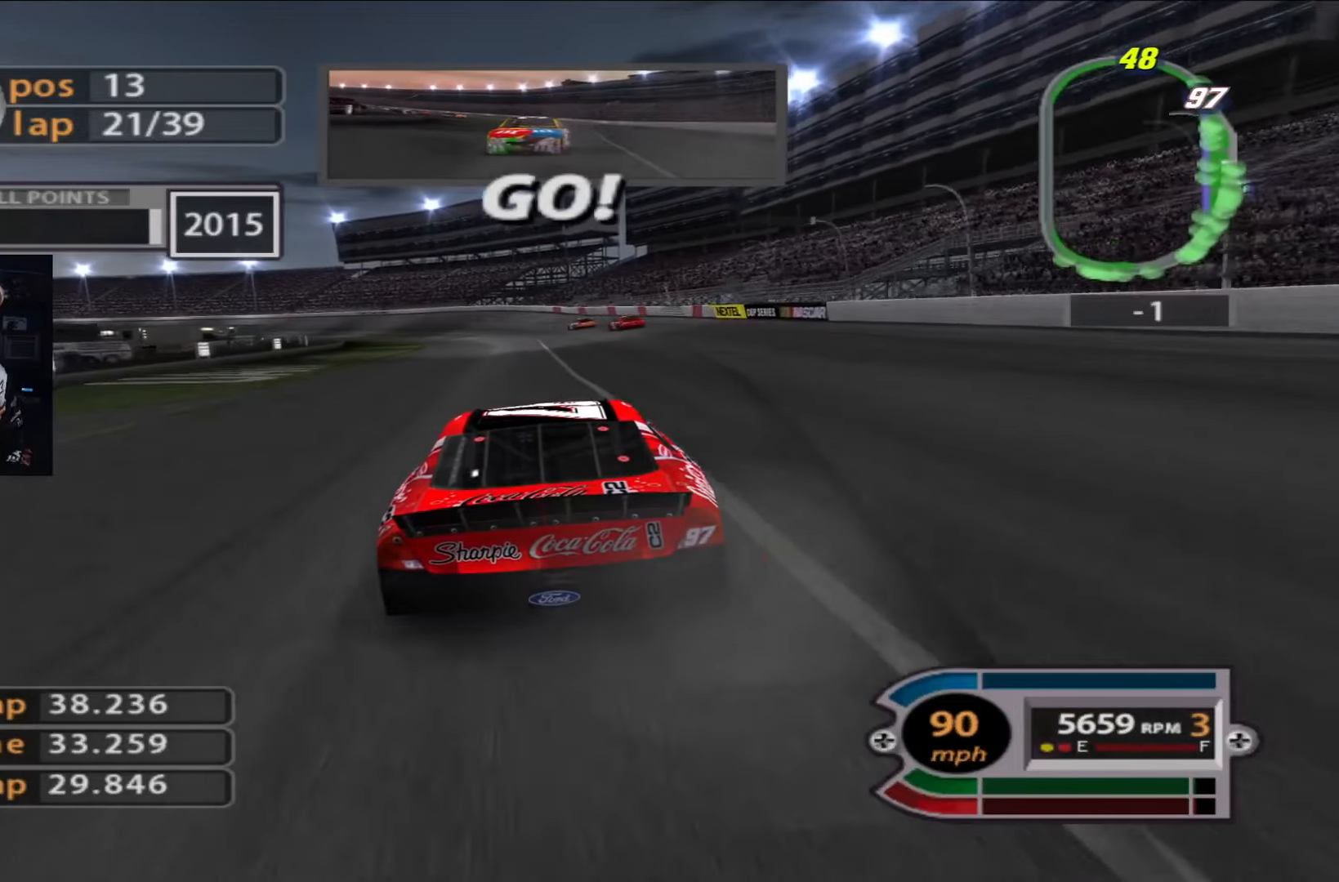
{"buttons": ["R2"], "left_stick": "up-left", "right_stick": "center", "events": [[83, "left_stick", "up-left"], [217, "left_stick", "center"], [417, "left_stick", "up-left"]]}
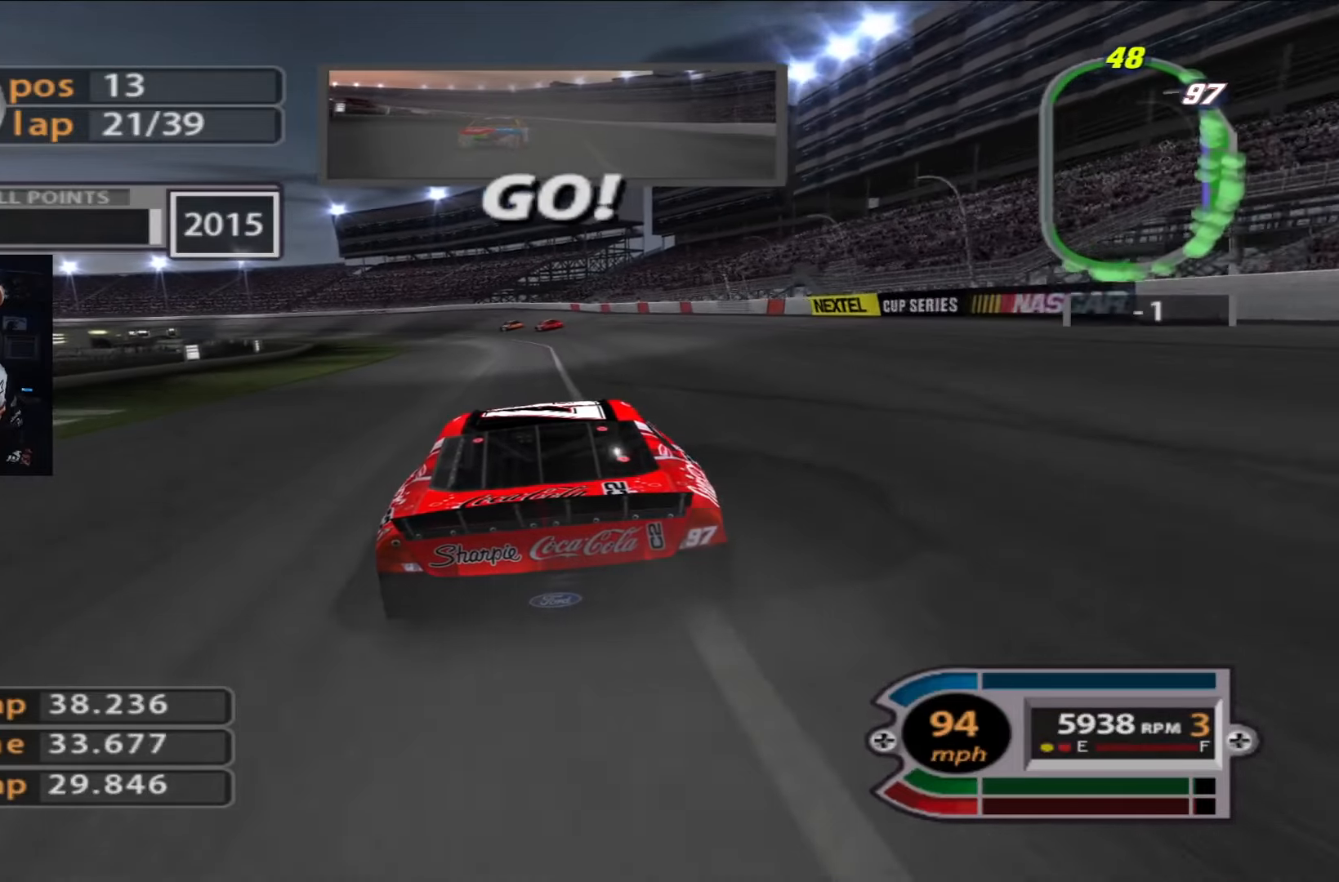
{"buttons": ["R2"], "left_stick": "center", "right_stick": "center", "events": [[84, "left_stick", "center"]]}
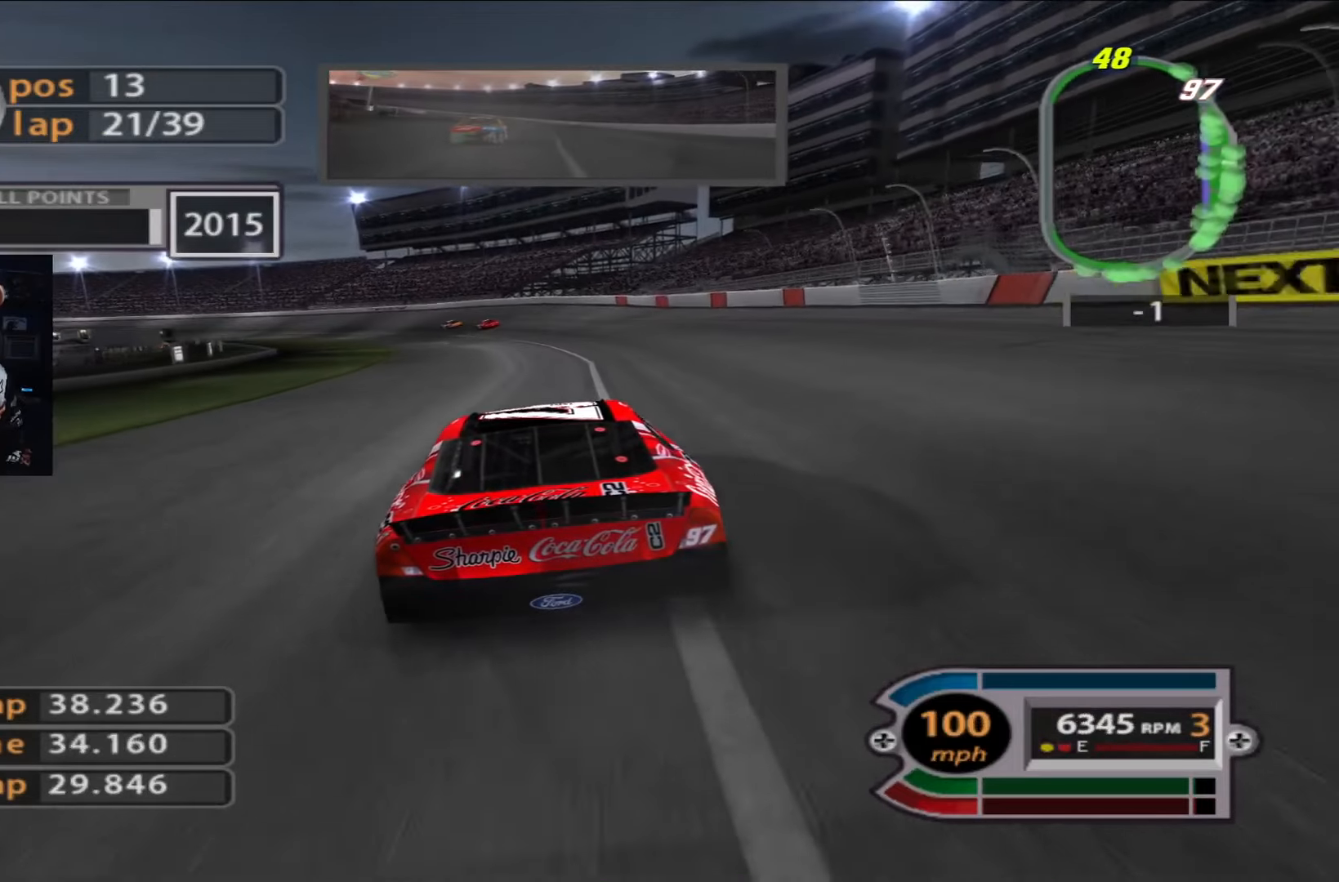
{"buttons": ["R2"], "left_stick": "center", "right_stick": "center", "events": [[50, "left_stick", "up-left"], [217, "left_stick", "center"], [283, "left_stick", "up-left"], [417, "left_stick", "center"]]}
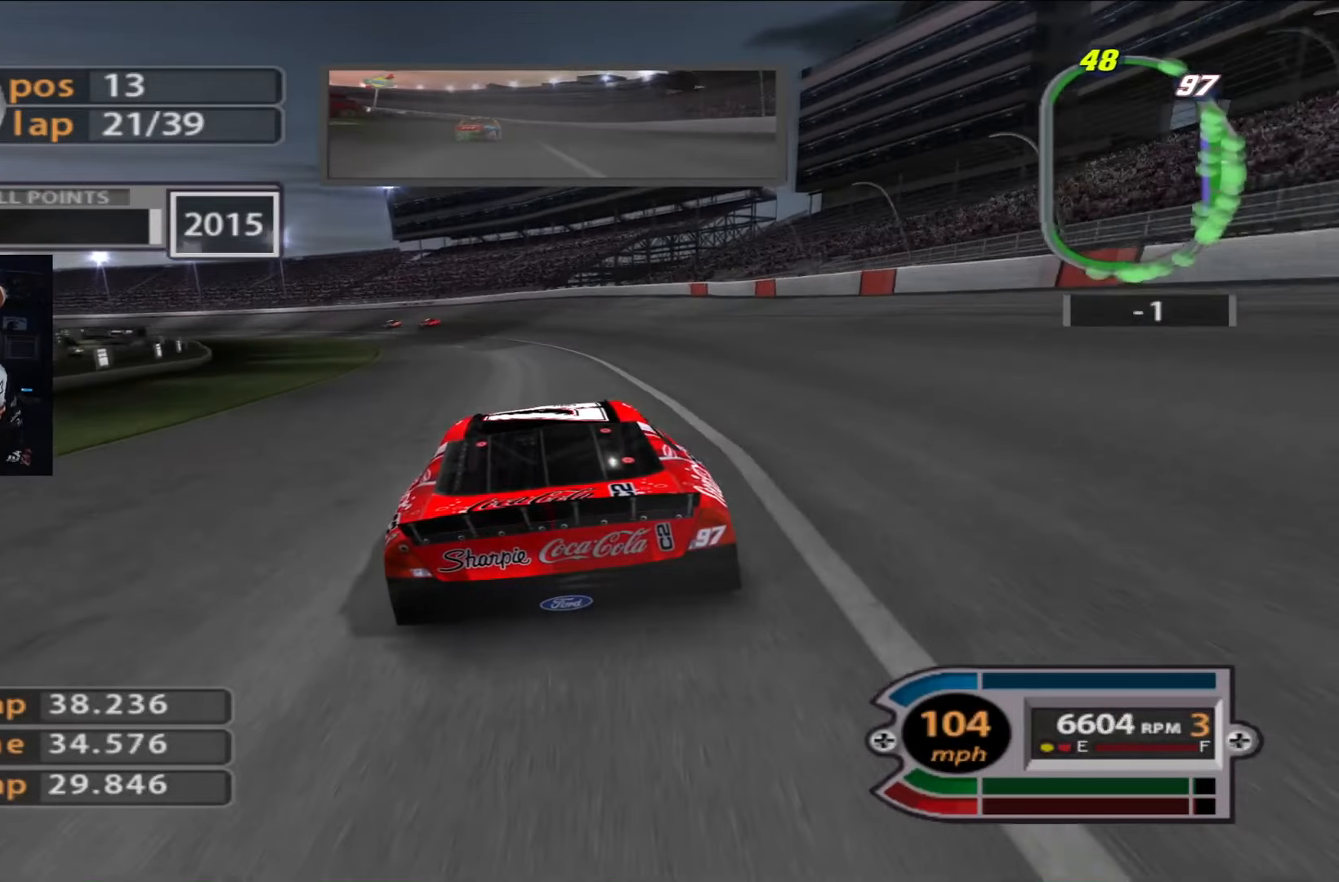
{"buttons": ["R2"], "left_stick": "up-left", "right_stick": "center", "events": [[250, "left_stick", "up-left"]]}
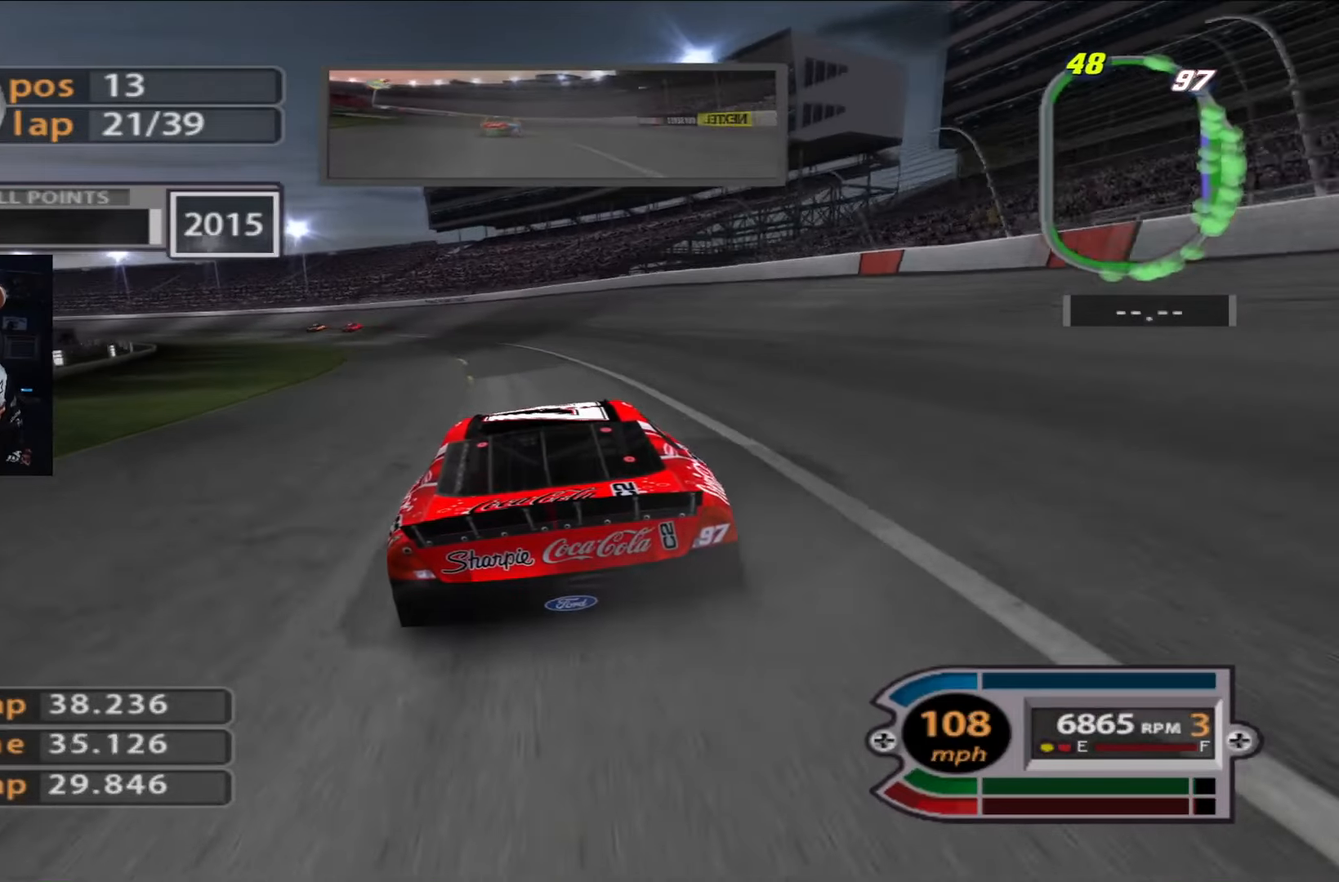
{"buttons": ["R2"], "left_stick": "up-left", "right_stick": "center", "events": [[183, "left_stick", "center"], [317, "left_stick", "up-left"]]}
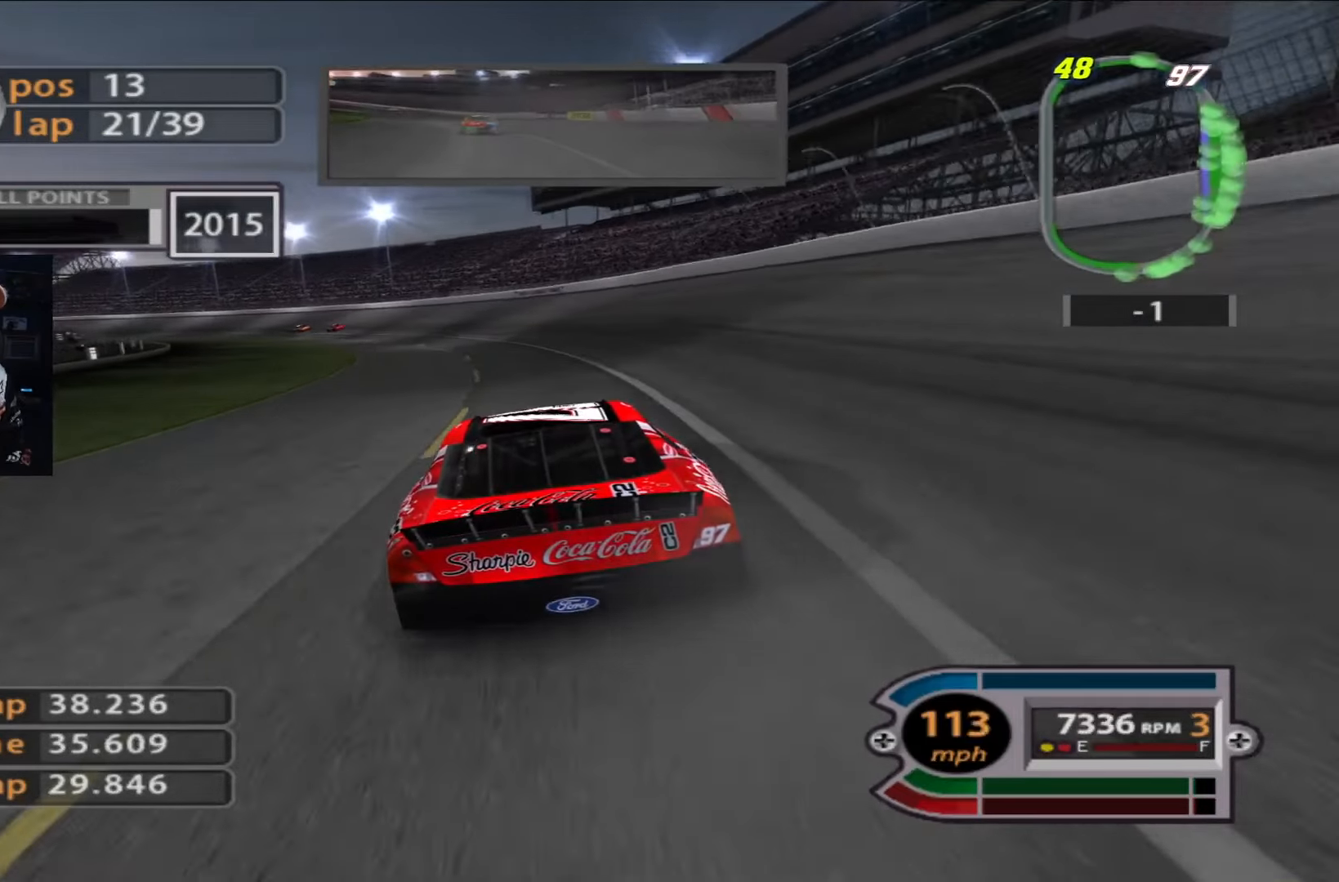
{"buttons": ["R2"], "left_stick": "up-left", "right_stick": "center", "events": [[84, "R2", "up"], [150, "R2", "down"]]}
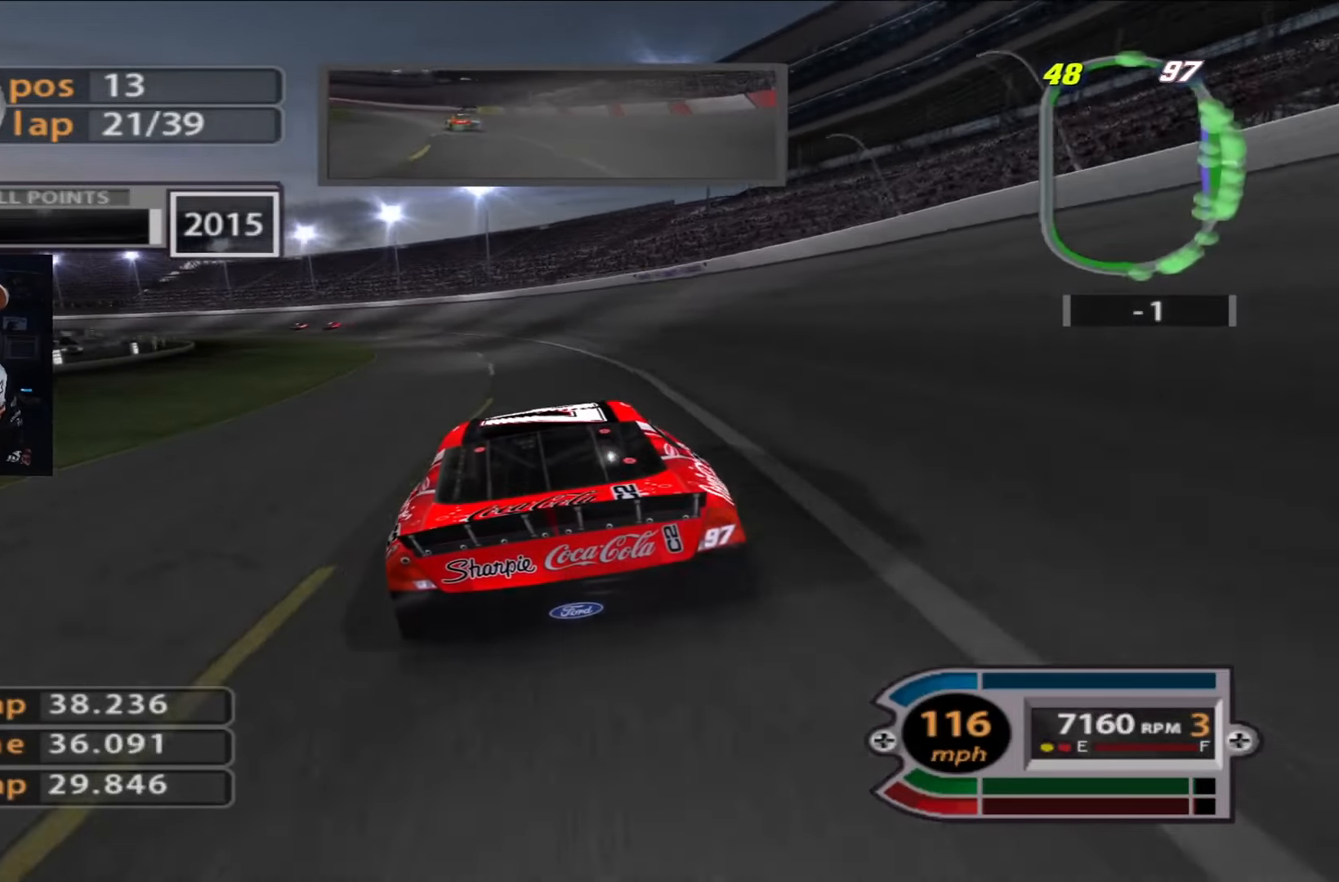
{"buttons": ["R2"], "left_stick": "up-left", "right_stick": "center", "events": []}
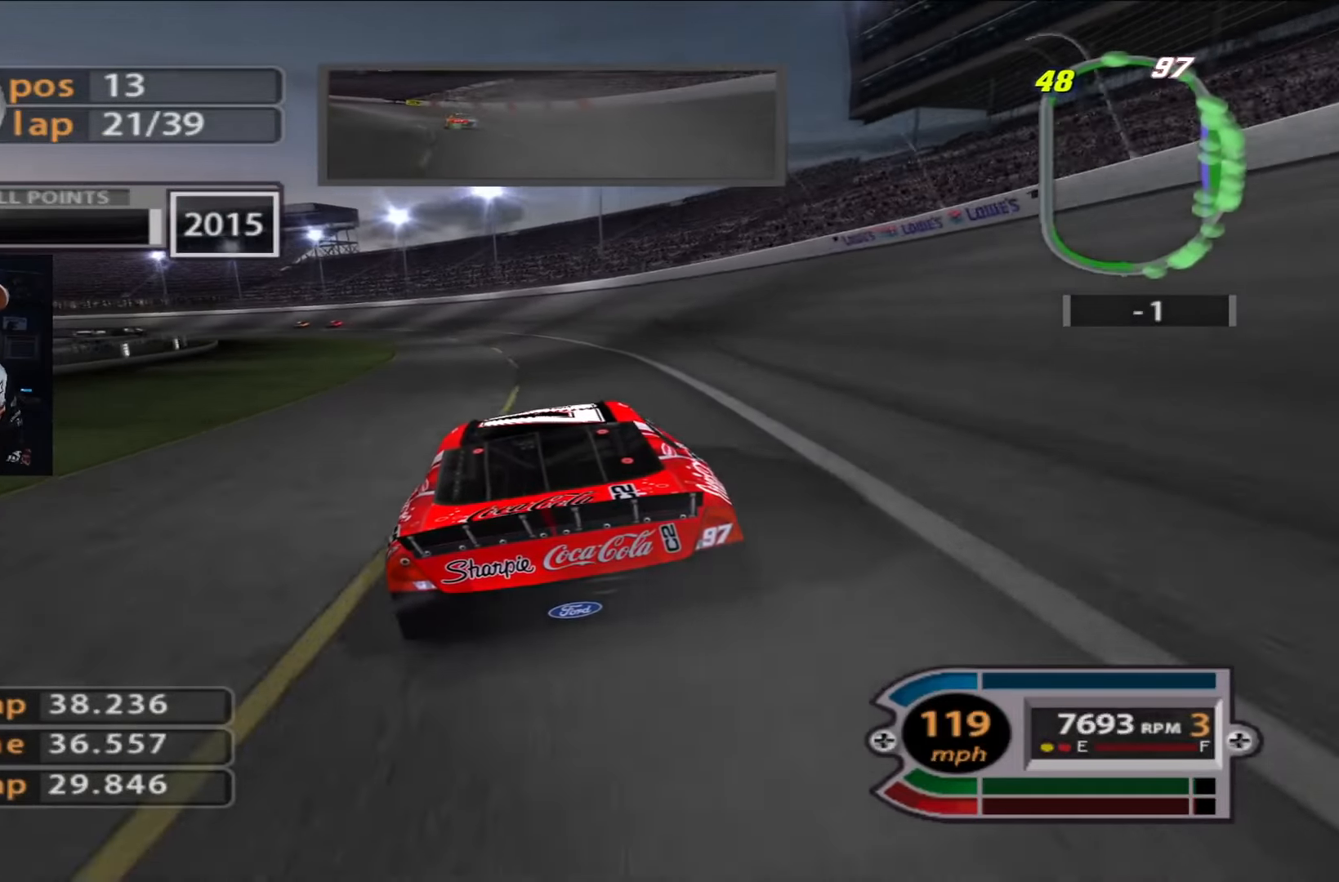
{"buttons": ["R2"], "left_stick": "up-left", "right_stick": "center", "events": [[17, "left_stick", "center"], [417, "left_stick", "up-left"]]}
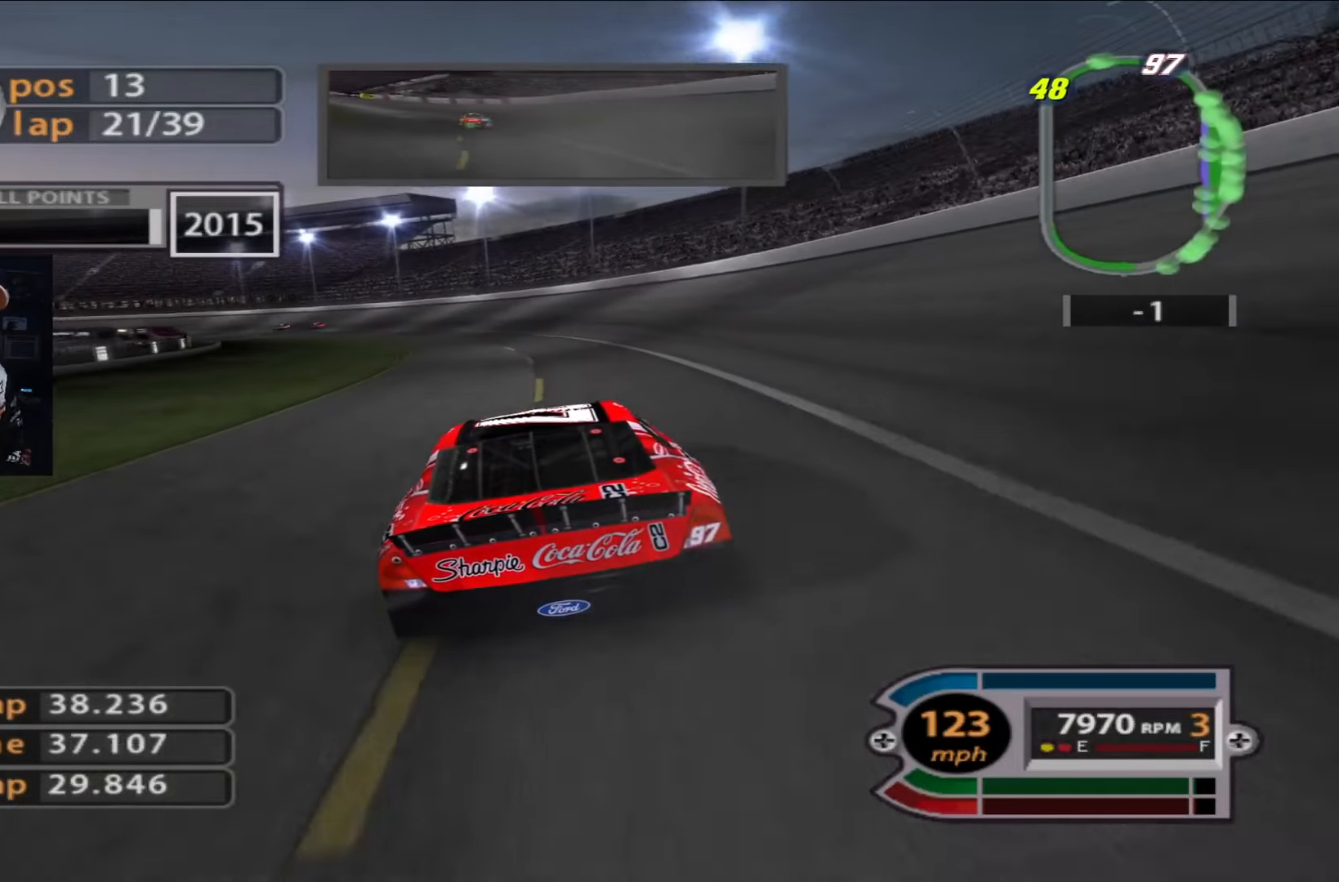
{"buttons": ["R2"], "left_stick": "center", "right_stick": "center", "events": [[50, "left_stick", "center"], [183, "left_stick", "up-left"], [317, "left_stick", "center"]]}
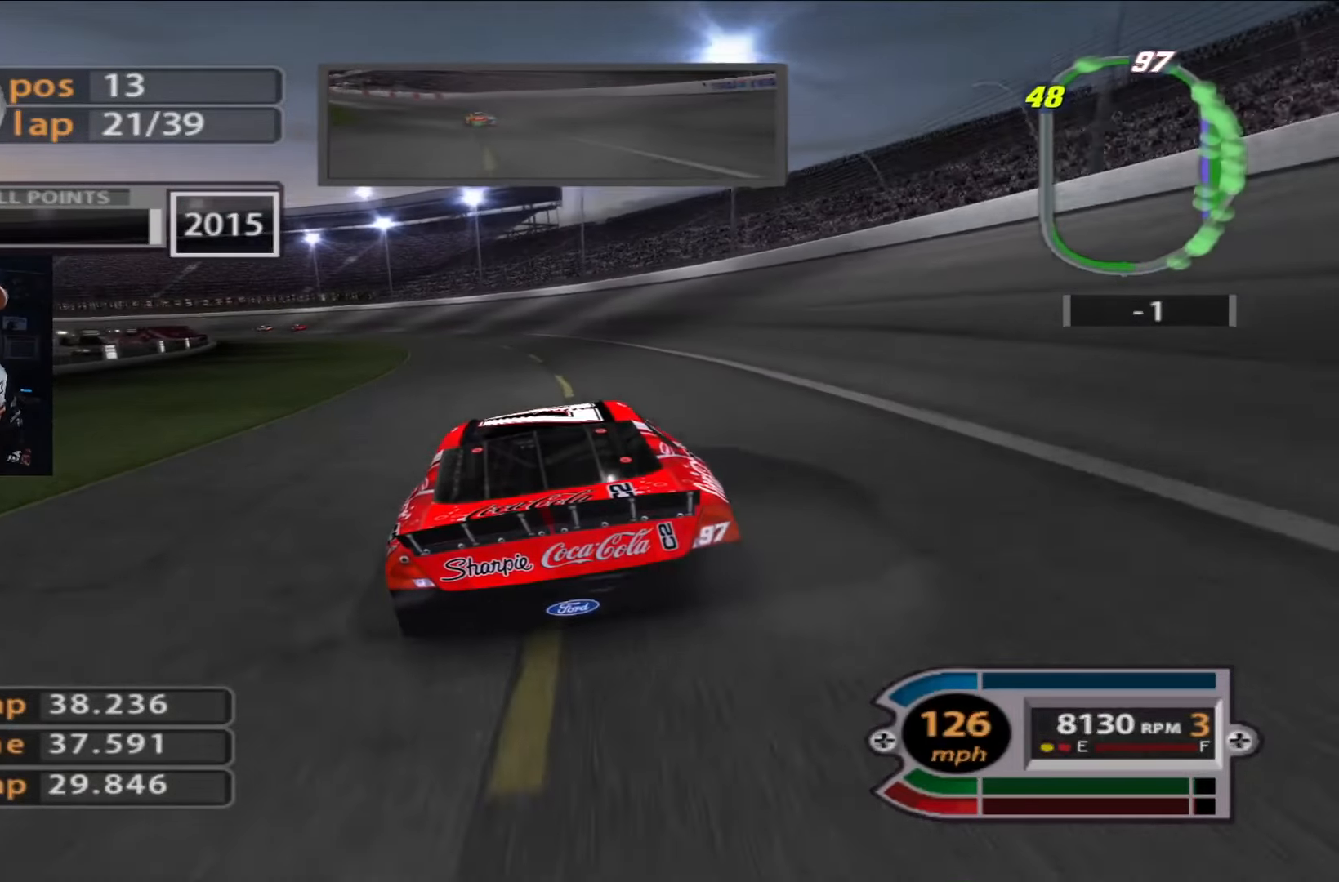
{"buttons": ["R2"], "left_stick": "up-left", "right_stick": "center", "events": [[84, "left_stick", "up-left"], [284, "R2", "up"], [417, "R2", "down"]]}
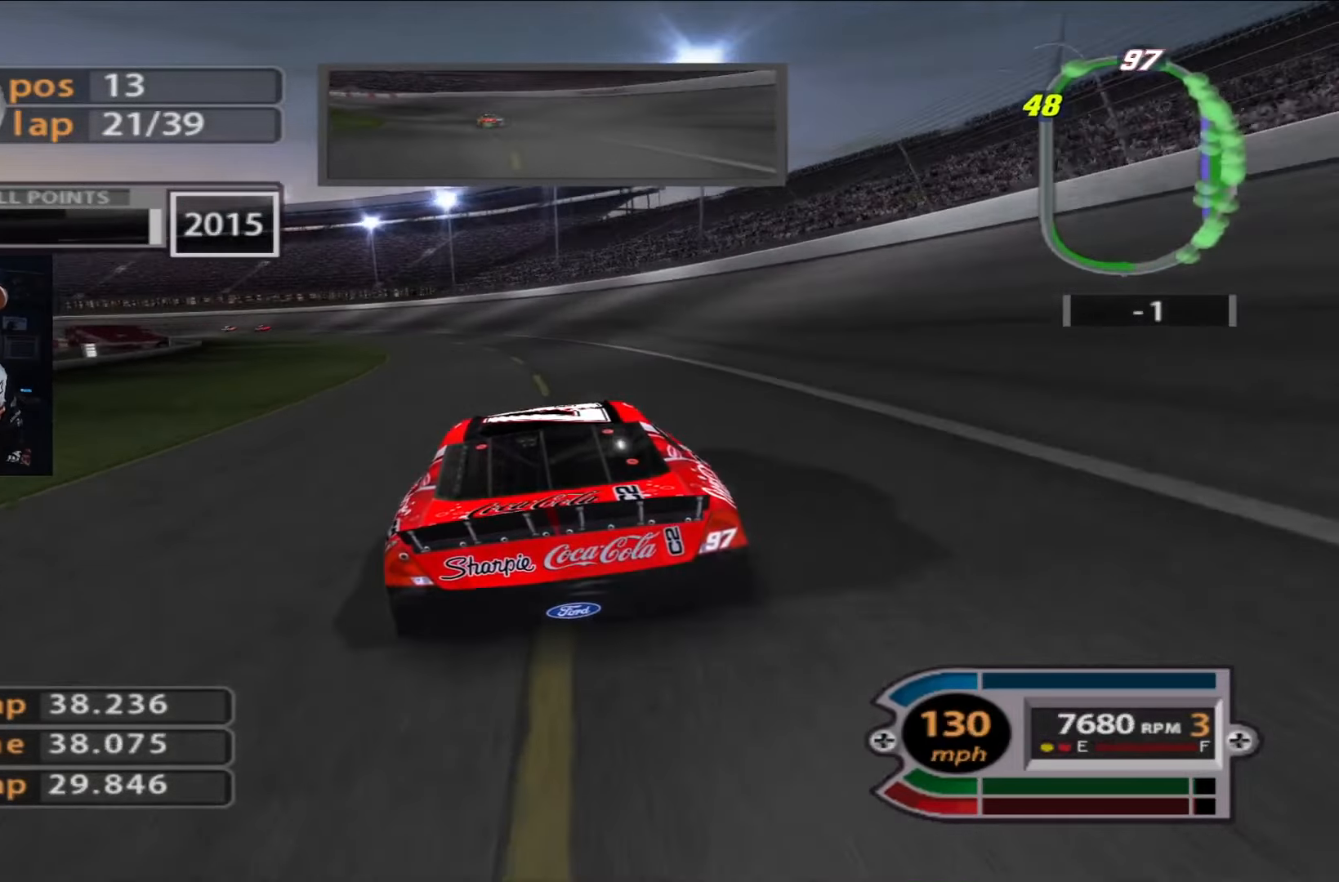
{"buttons": [], "left_stick": "up-left", "right_stick": "center", "events": [[116, "R2", "up"], [249, "R2", "down"], [416, "R2", "up"]]}
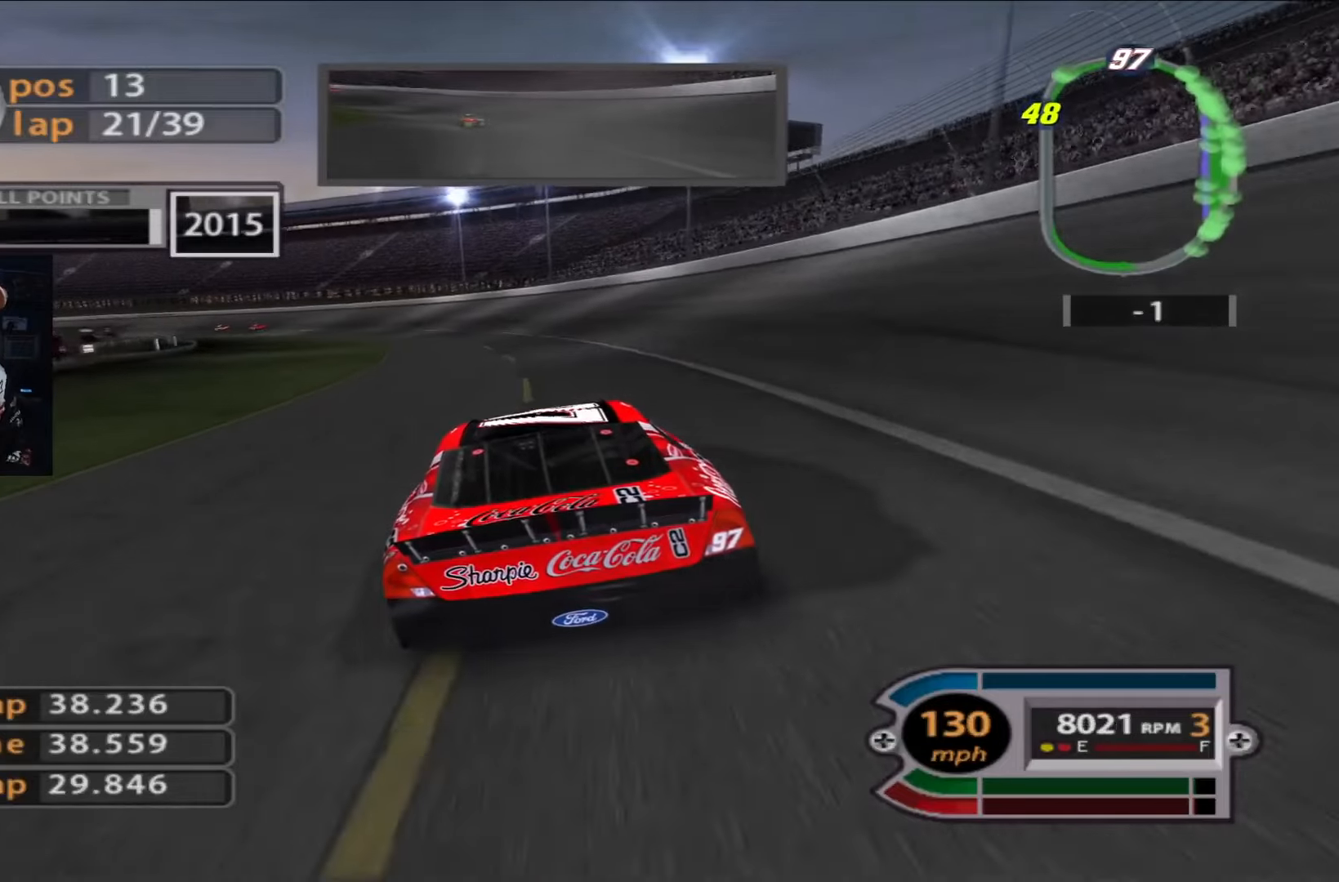
{"buttons": [], "left_stick": "up-left", "right_stick": "center", "events": [[50, "R2", "down"], [217, "R2", "up"], [283, "R2", "down"], [484, "R2", "up"]]}
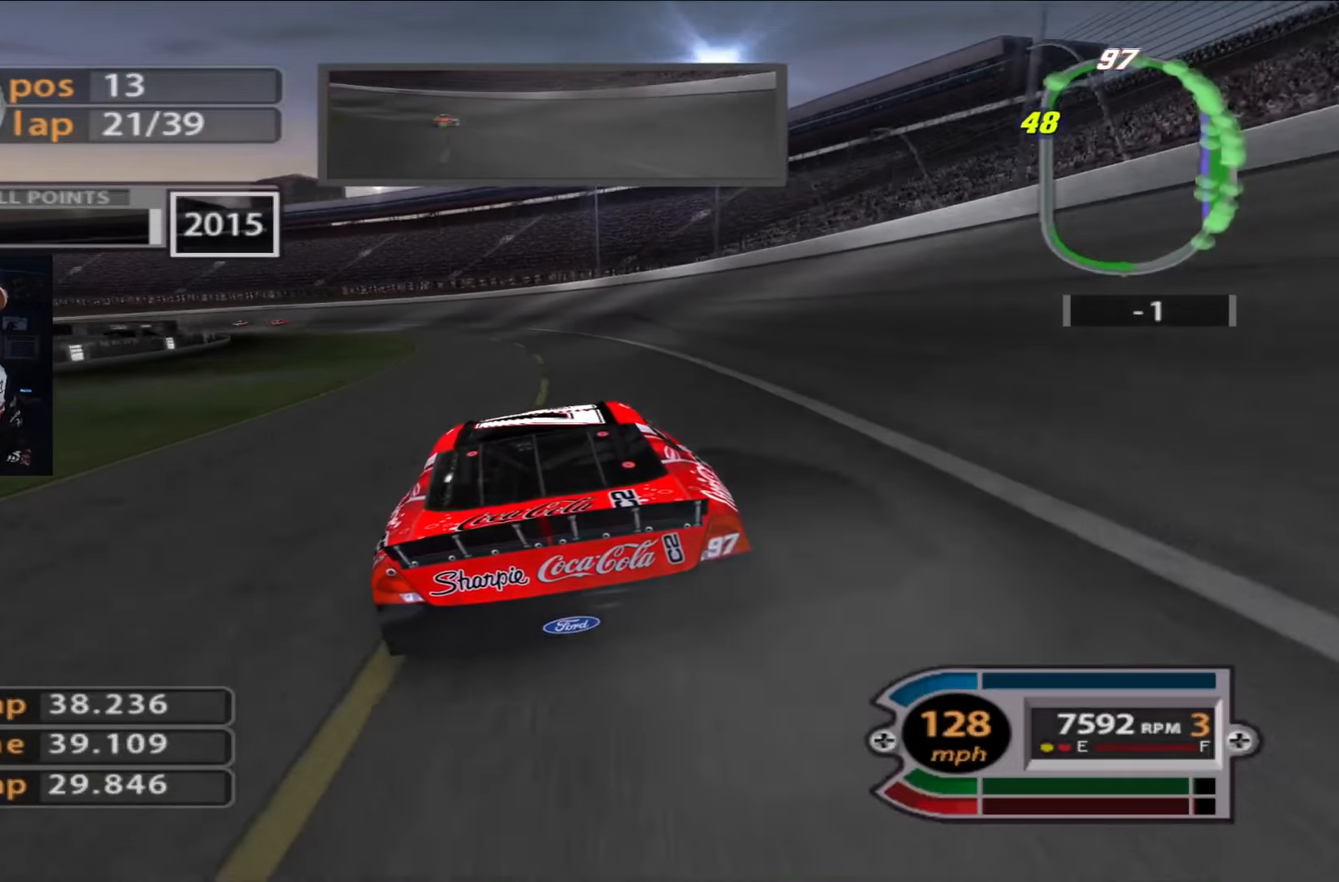
{"buttons": ["R2"], "left_stick": "up-left", "right_stick": "center", "events": [[50, "R2", "down"]]}